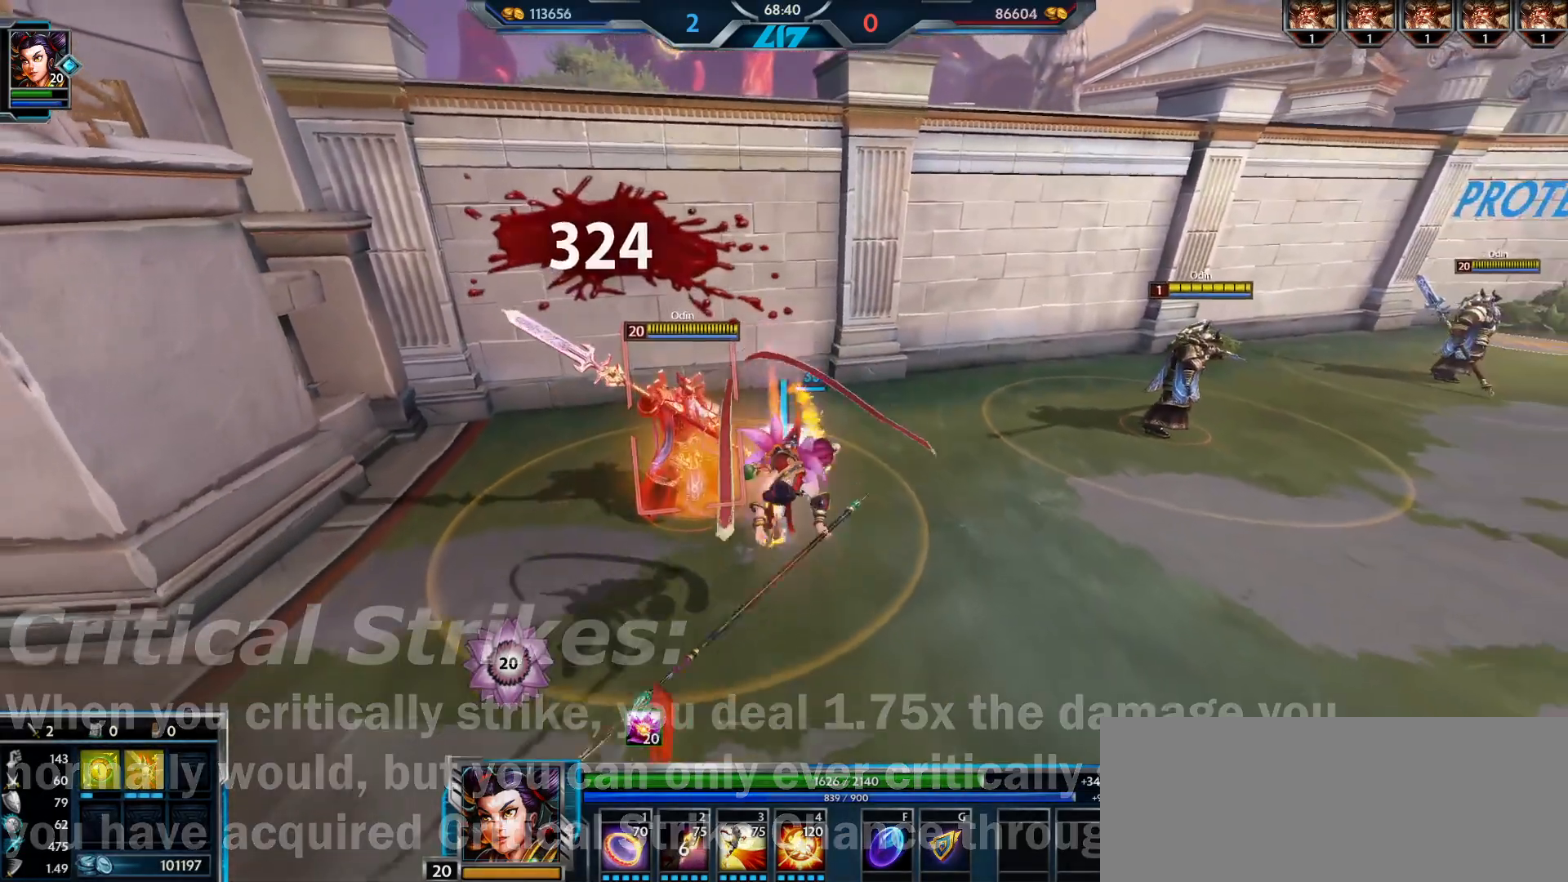
Gameplay with keyboard and mouse; each line is a JSON object with the keys and mouse buttons held at the frame after it. "events" lists presses ("down") and releases ("up") of ".", "/", "0", "1", "2", "3", "4", "5", "6", "7", "8", "9", "a", "alt_l", "alt_r", "b", "backslash", "backspace", "c", "caps_lock", "comma", "ctrl_l", "ctrl_r", "d", "e", "equals", "escape", "f", "f1", "f10", "f11", "f12", "f2", "f3", "f4", "f5", "f6", "f7", "f8", "f9", "g", "h", "i", "j", "k", "l", "lbracket", "m", "minus", "n", "o", "p", "q", "quote", "r", "rbracket", "return", "s", "semicolon", "shift_l", "shift_r", "space", "super", "t", "tab", "tilde", "u", "v", "w", "x", "y", "z", "mouse_left", "mouse_wheel", "mouse_right", "mouse_mb4" and "mouse_mb5" between this image and that frame as [ms after this image, input, new state], when the widget could be followed in between. "mouse_left", "mouse_wheel", "mouse_right", "mouse_mb4", "mouse_mb5" = the "left", "wheel", "right", "mb4", "mb5" buttons of the "mouse" list. No other keys are recorded. "wheel" means that the mouse wheel is clicked or scrolled. Mouse movement is not recorded.
{"keys": [], "mouse": [], "events": [[117, "s", "up"], [151, "a", "down"], [401, "a", "up"]]}
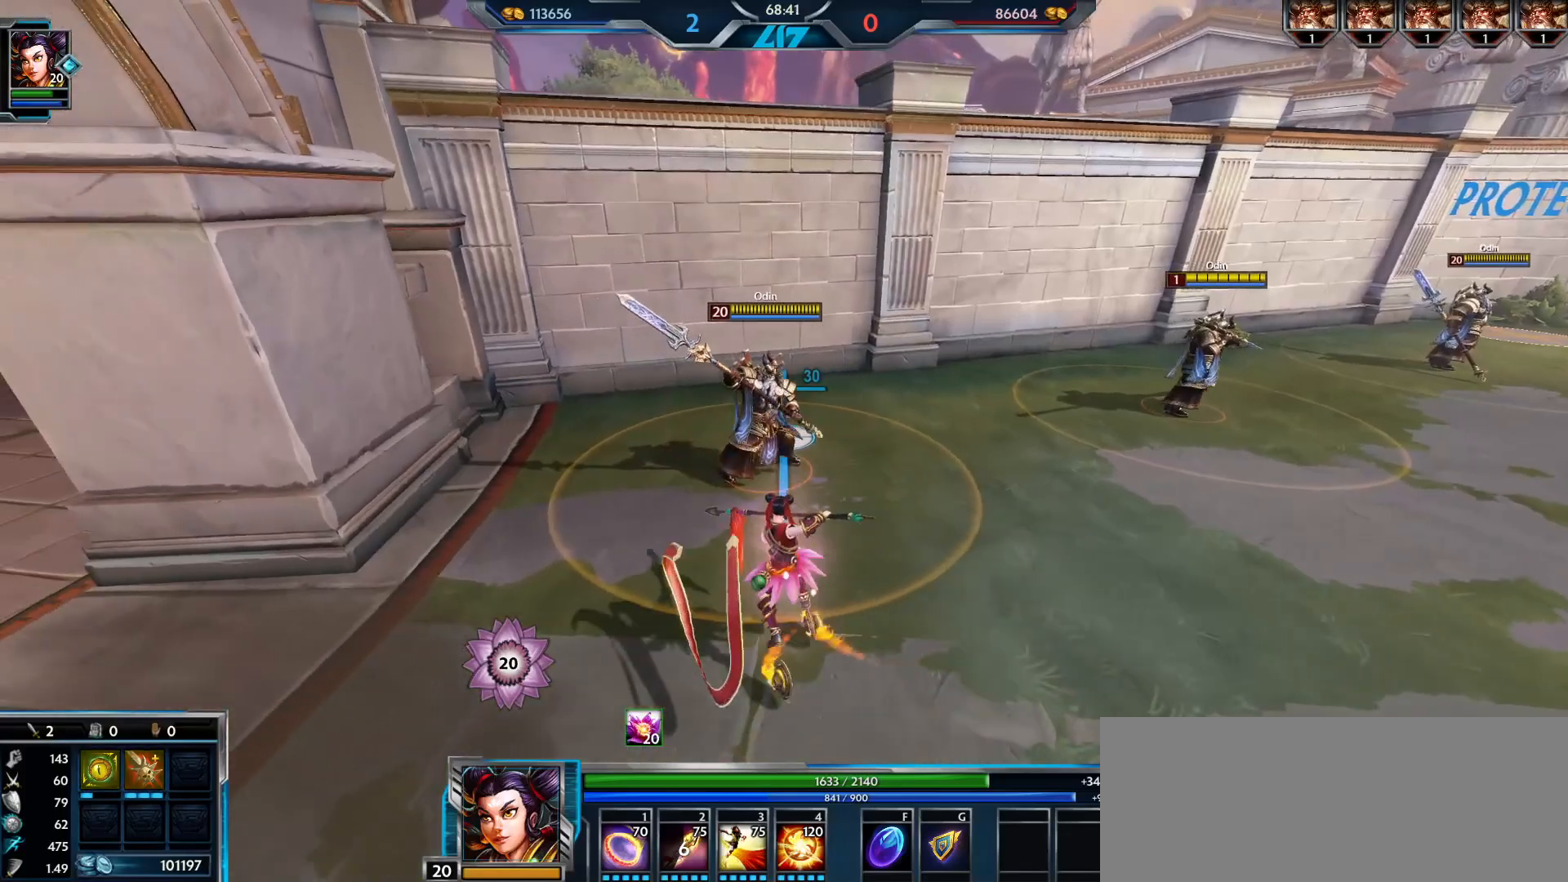
{"keys": [], "mouse": [], "events": []}
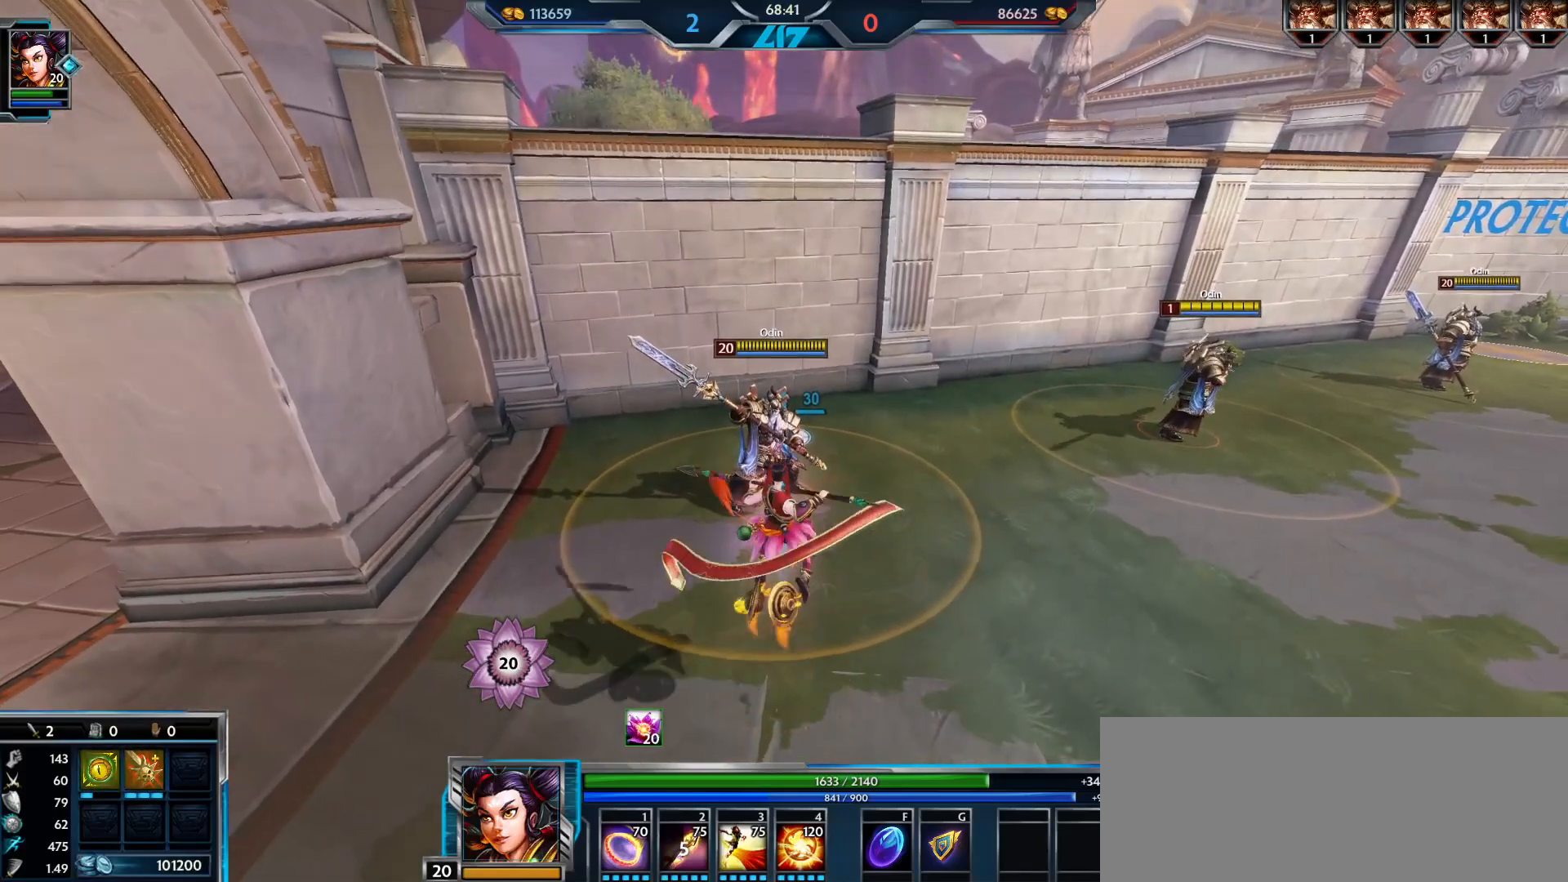
{"keys": ["d"], "mouse": ["left"], "events": [[100, "w", "down"], [333, "mouse_left", "down"], [417, "d", "down"], [417, "w", "up"]]}
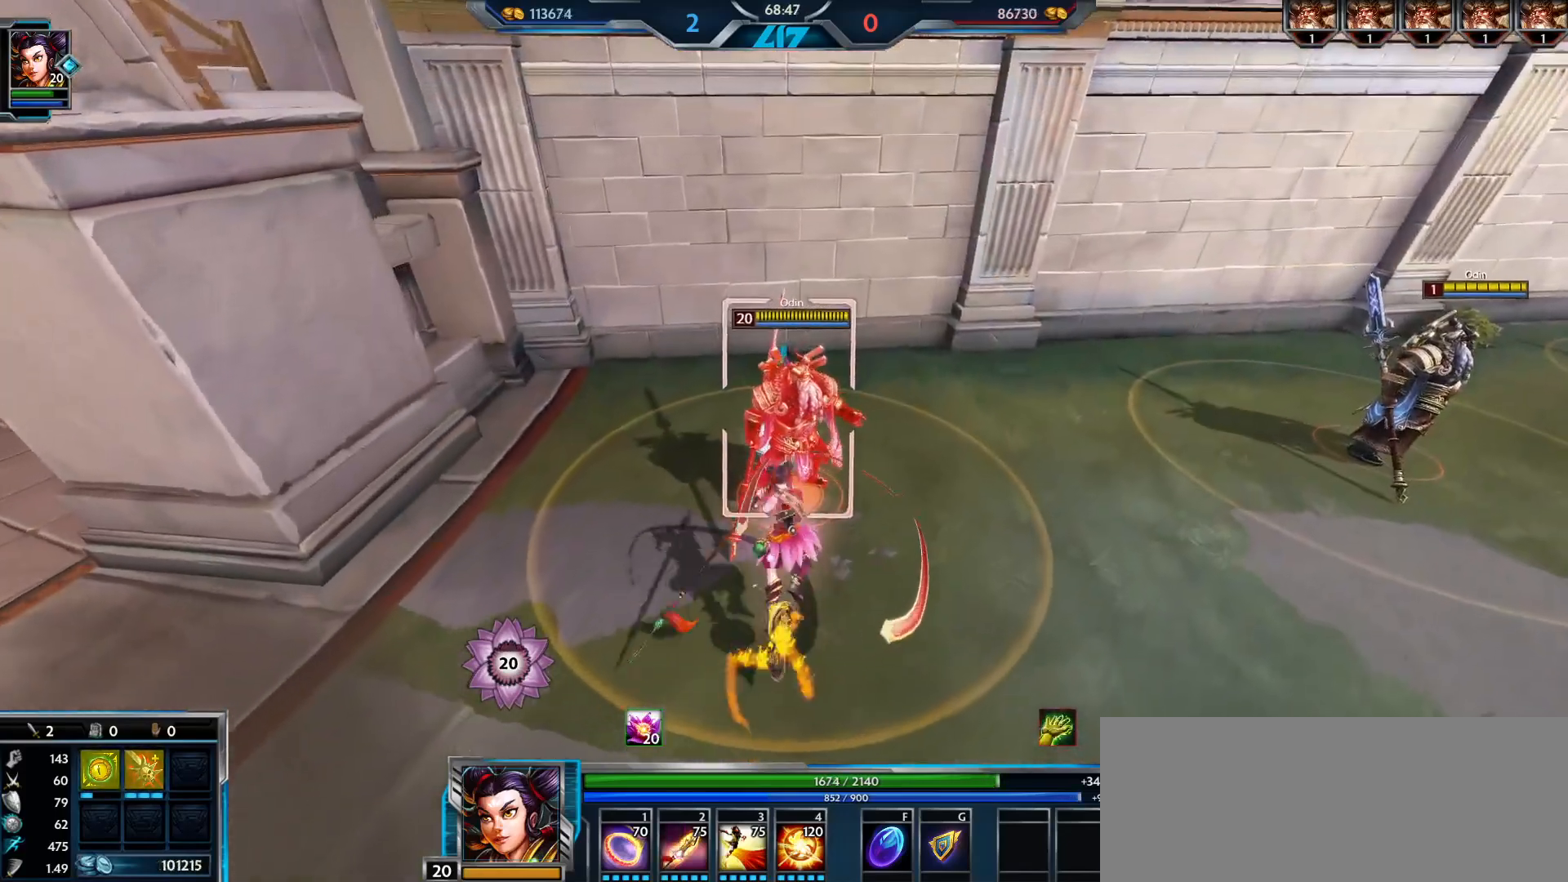
{"keys": ["a"], "mouse": ["left"], "events": [[134, "d", "up"], [167, "a", "down"], [351, "s", "down"], [484, "s", "up"]]}
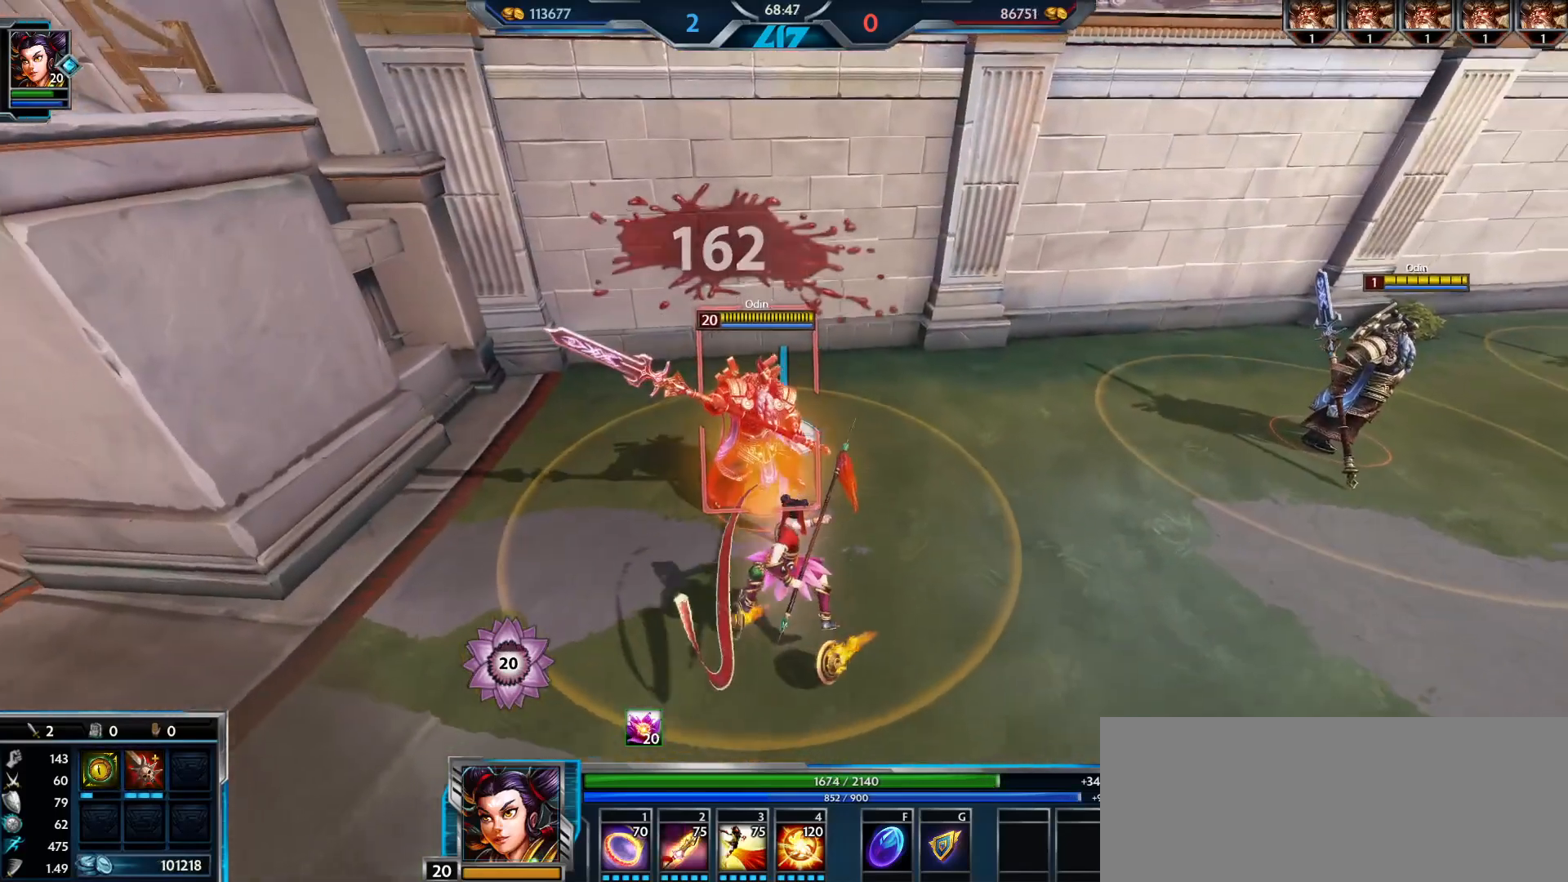
{"keys": ["s"], "mouse": ["left"], "events": [[83, "w", "down"], [183, "a", "up"], [267, "d", "down"], [300, "w", "up"], [400, "s", "down"], [500, "d", "up"]]}
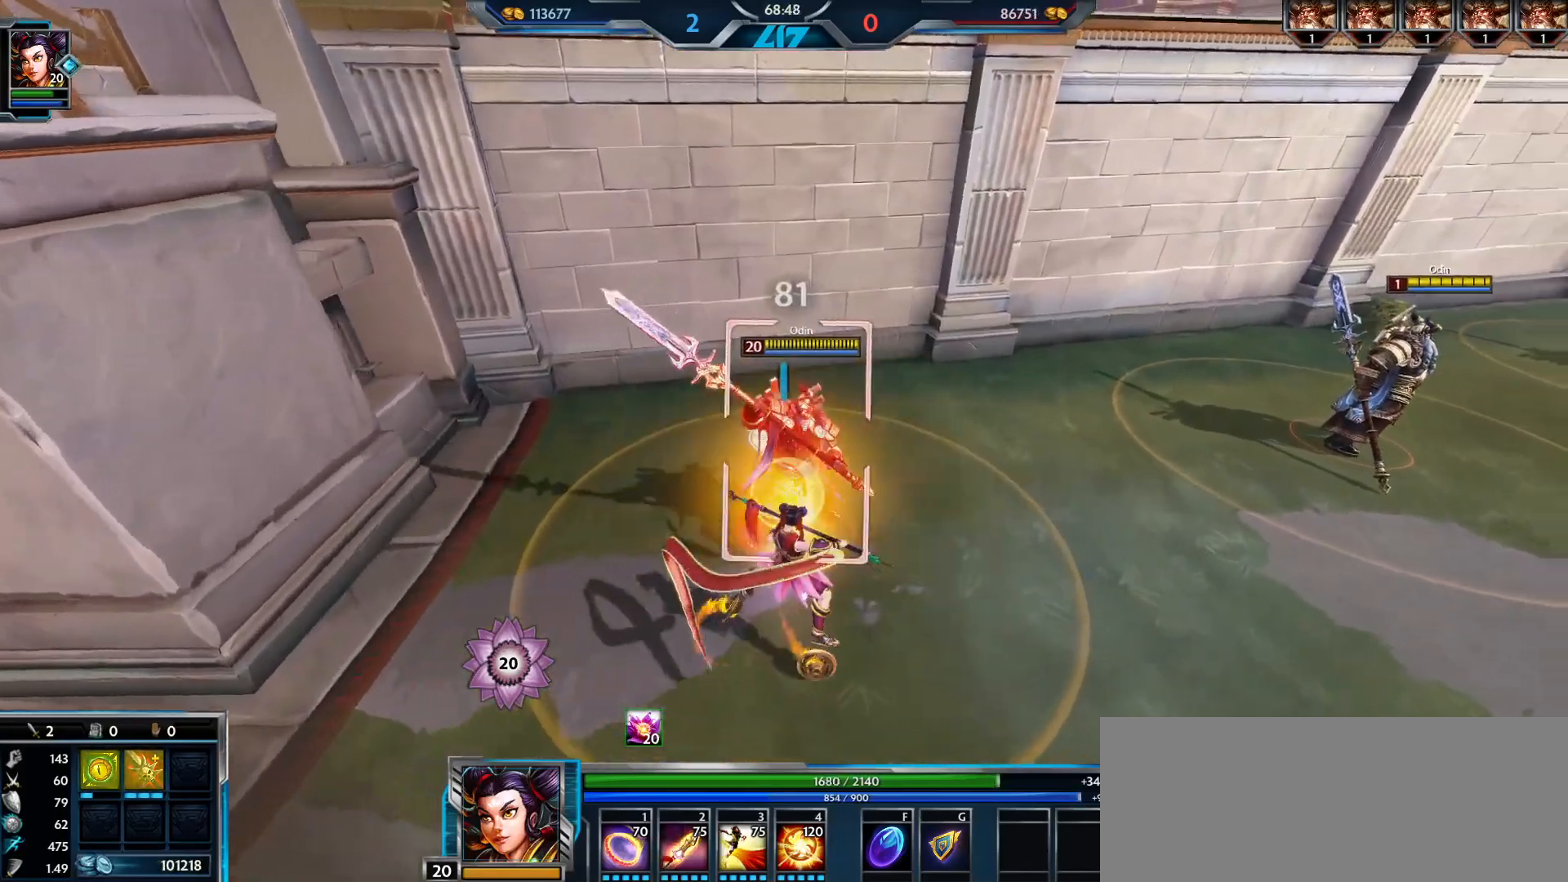
{"keys": ["d", "s"], "mouse": ["left"], "events": [[34, "a", "down"], [84, "s", "up"], [167, "w", "down"], [301, "a", "up"], [301, "d", "down"], [334, "w", "up"], [451, "s", "down"]]}
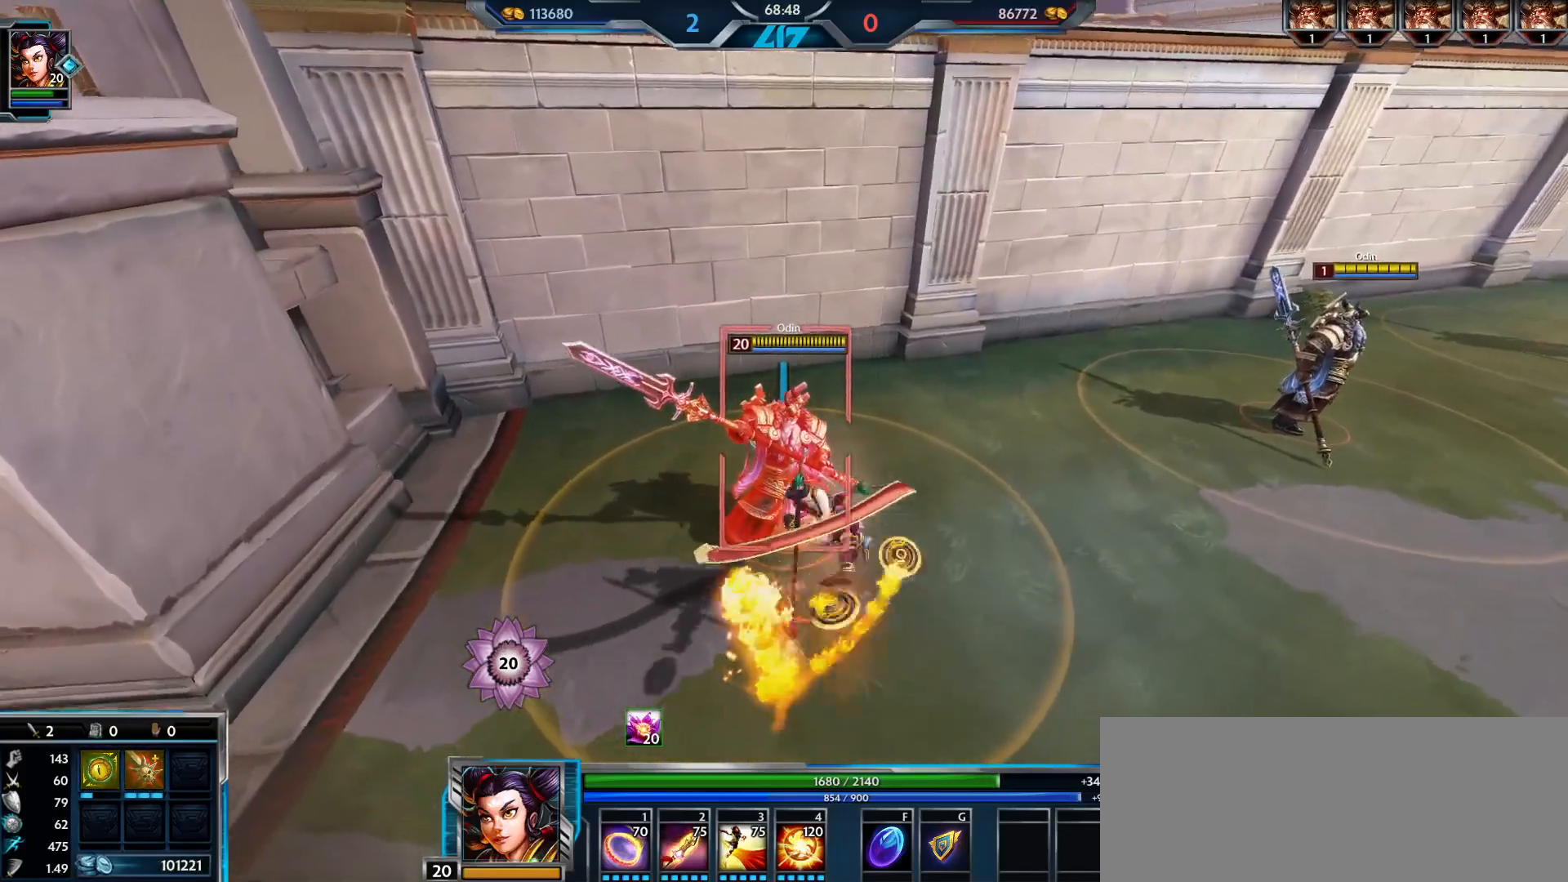
{"keys": ["w"], "mouse": ["left"], "events": [[33, "d", "up"], [167, "a", "down"], [317, "s", "up"], [400, "w", "down"], [450, "a", "up"]]}
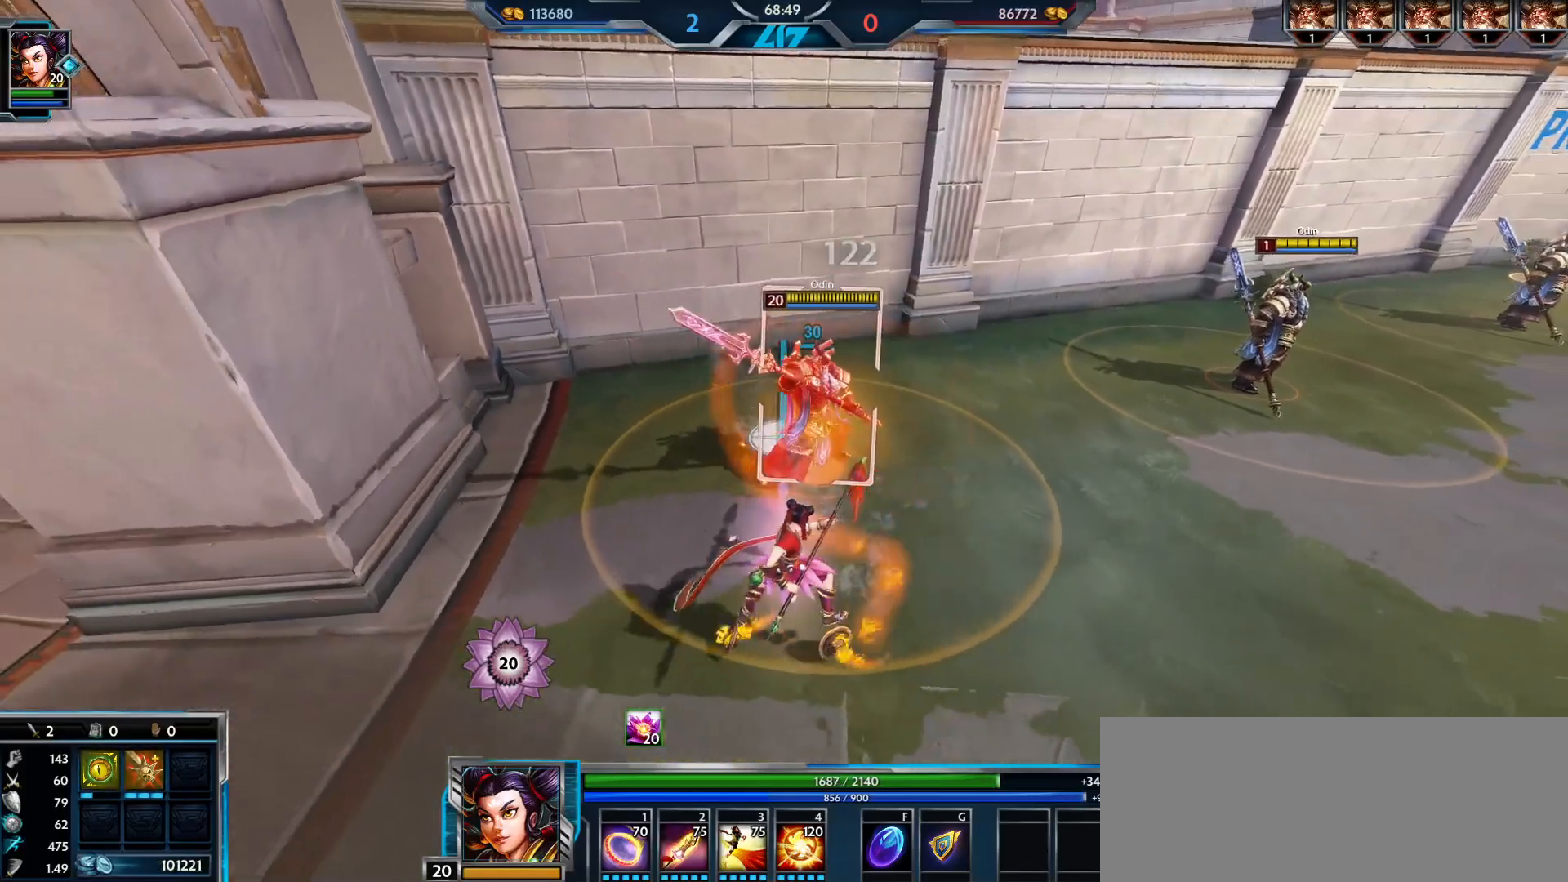
{"keys": [], "mouse": ["left"], "events": [[184, "d", "down"], [284, "d", "up"], [317, "w", "up"]]}
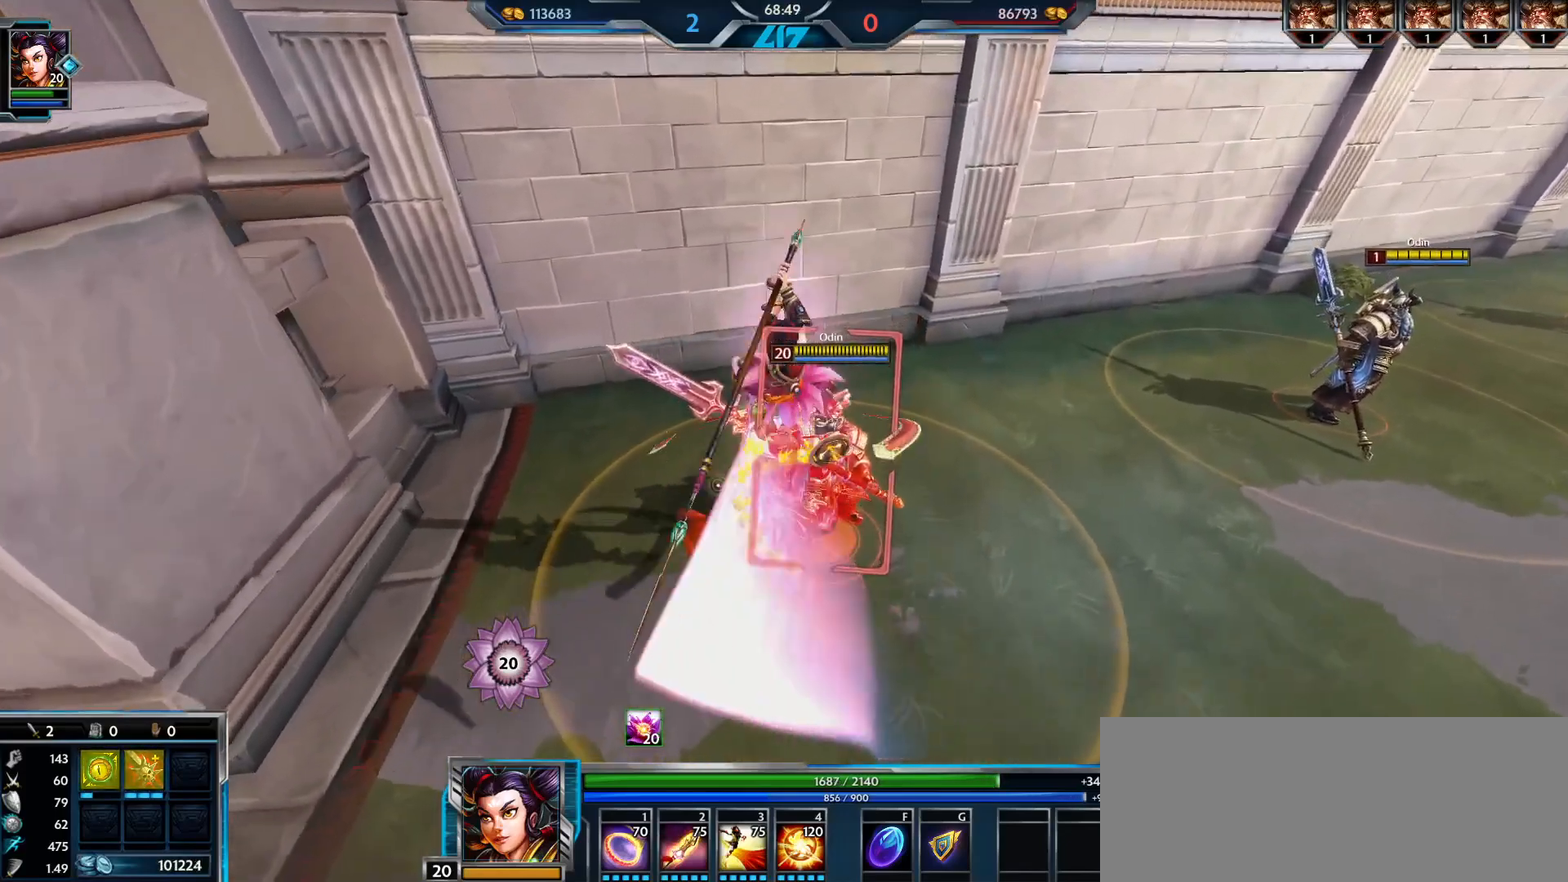
{"keys": [], "mouse": [], "events": [[83, "s", "down"], [150, "d", "down"], [283, "mouse_left", "up"], [400, "d", "up"], [400, "s", "up"]]}
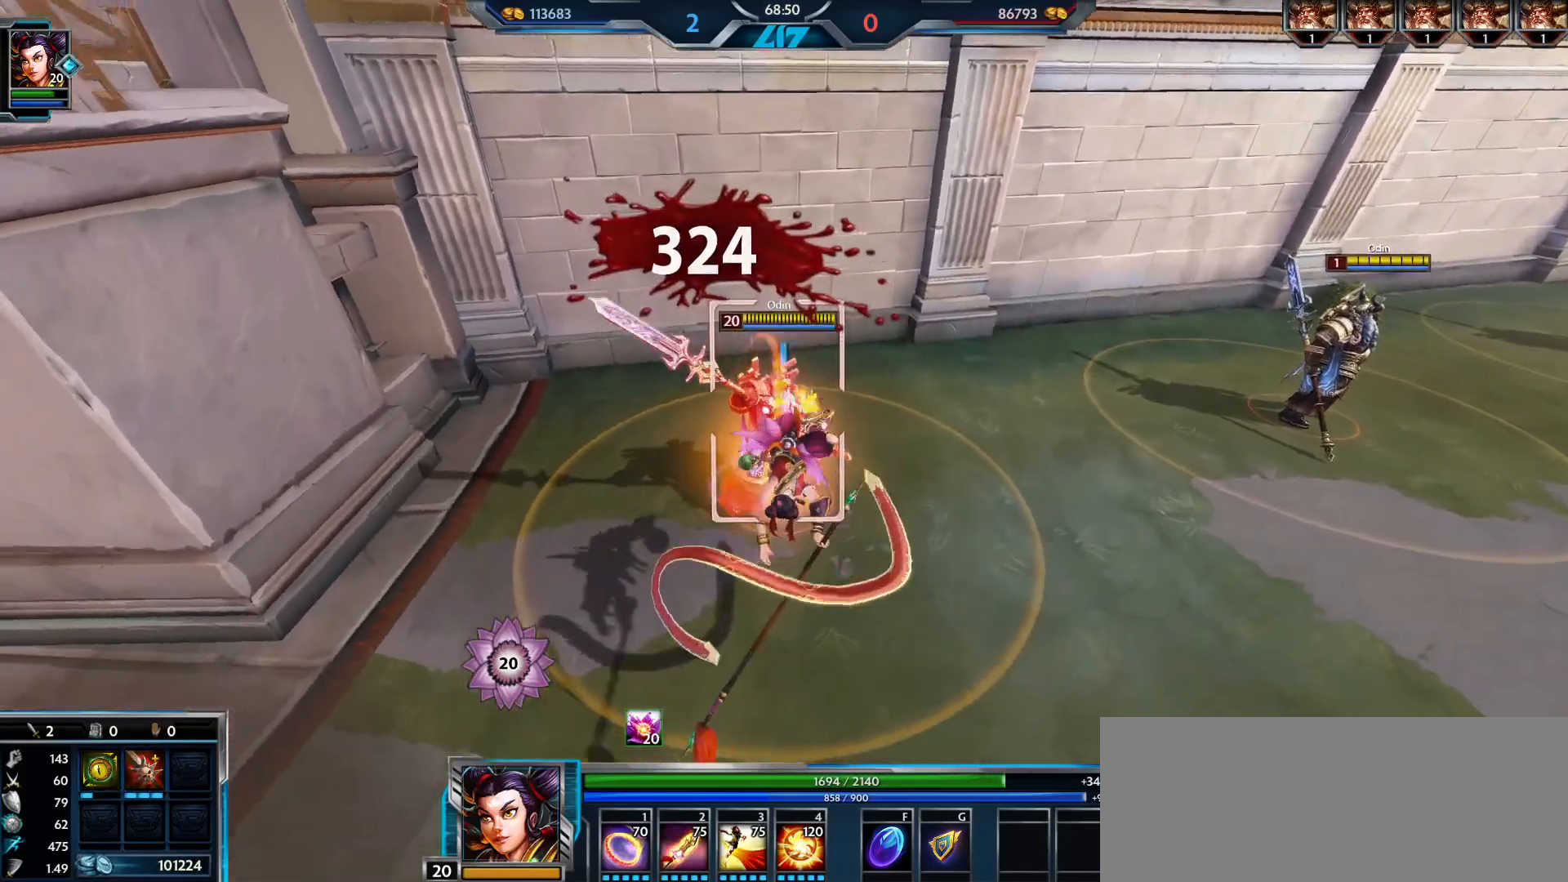
{"keys": [], "mouse": [], "events": []}
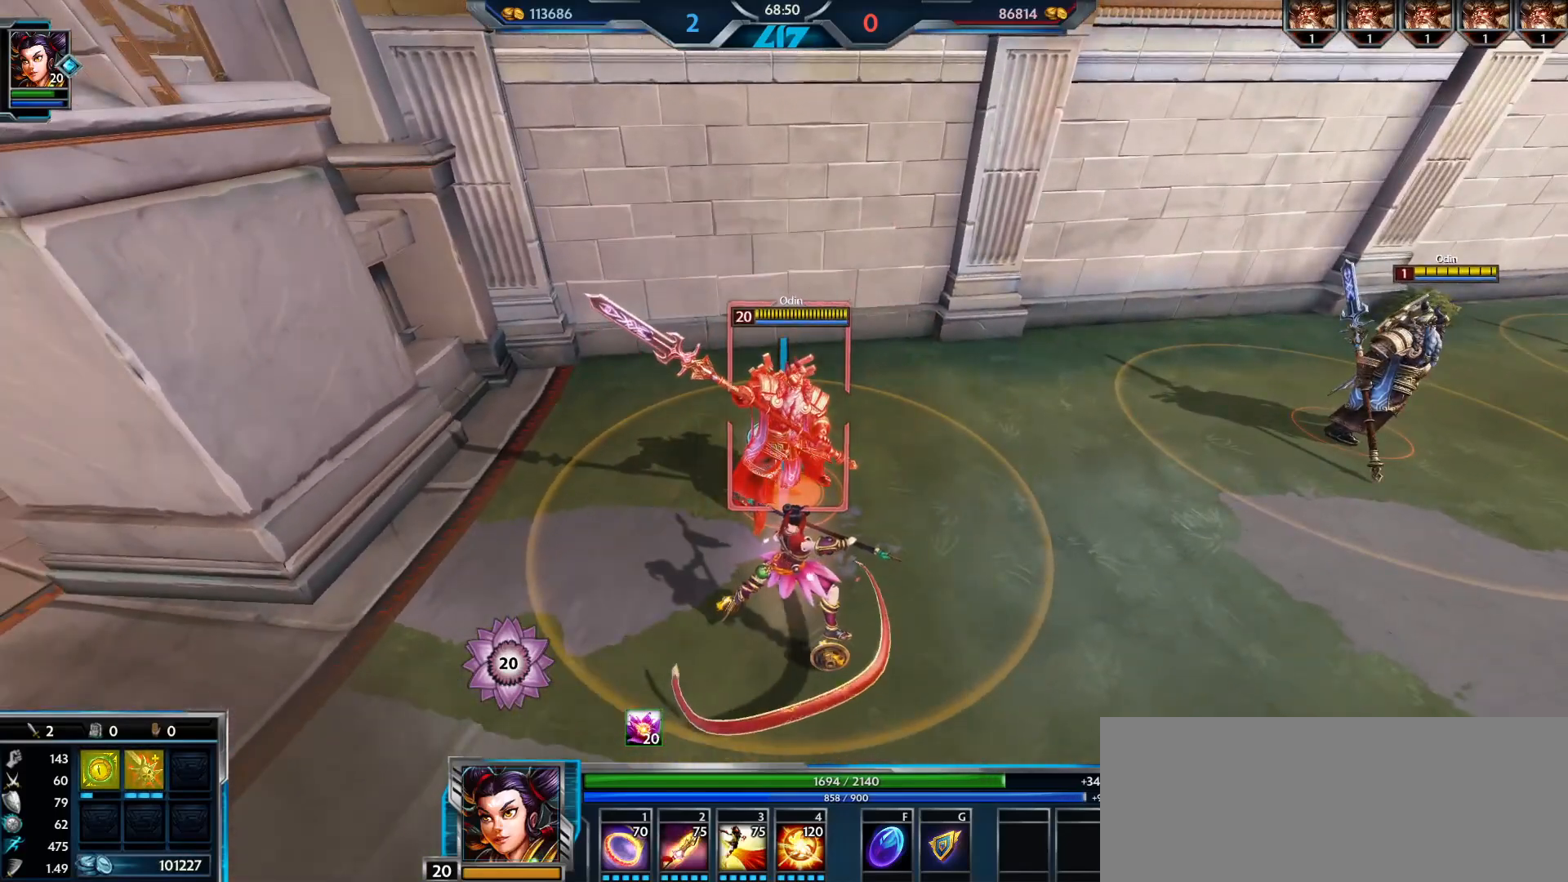
{"keys": [], "mouse": [], "events": [[83, "2", "down"], [133, "2", "up"]]}
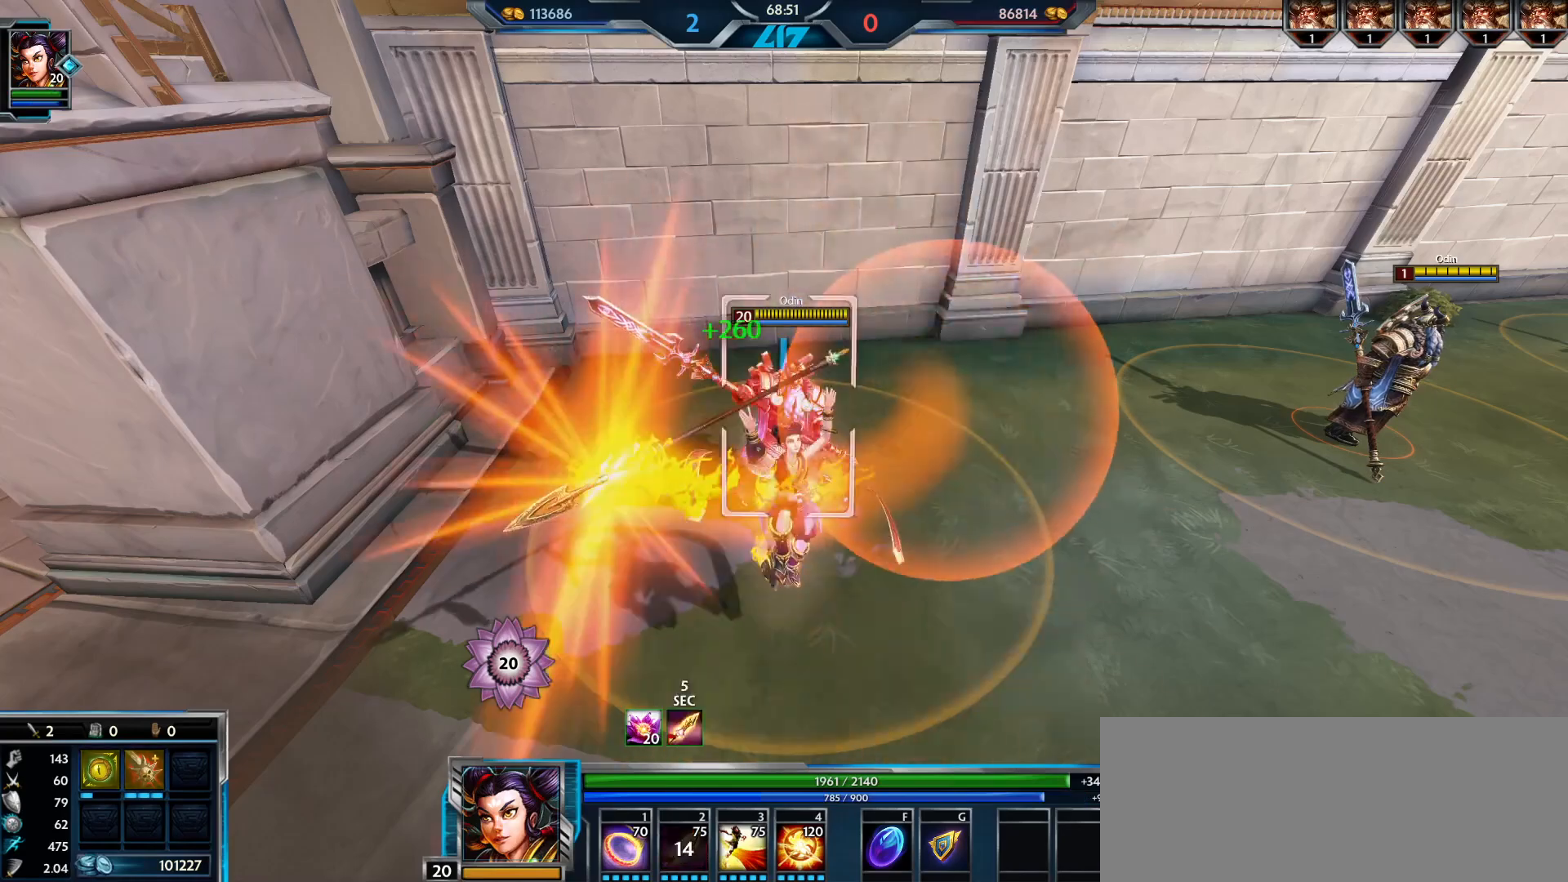
{"keys": [], "mouse": ["left"], "events": [[434, "mouse_left", "down"]]}
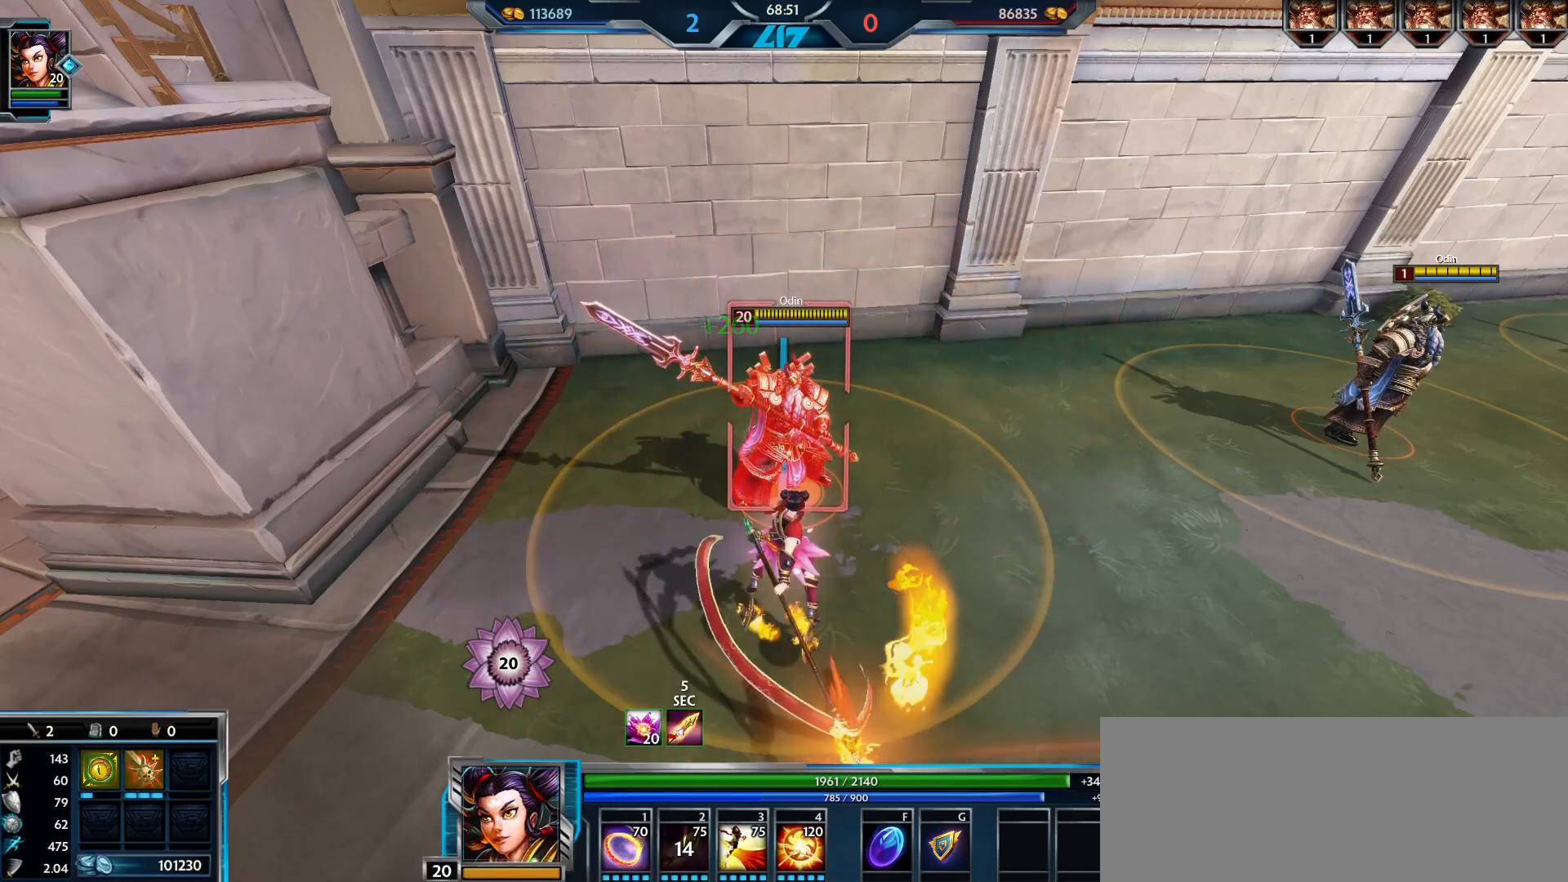
{"keys": [], "mouse": ["left"], "events": []}
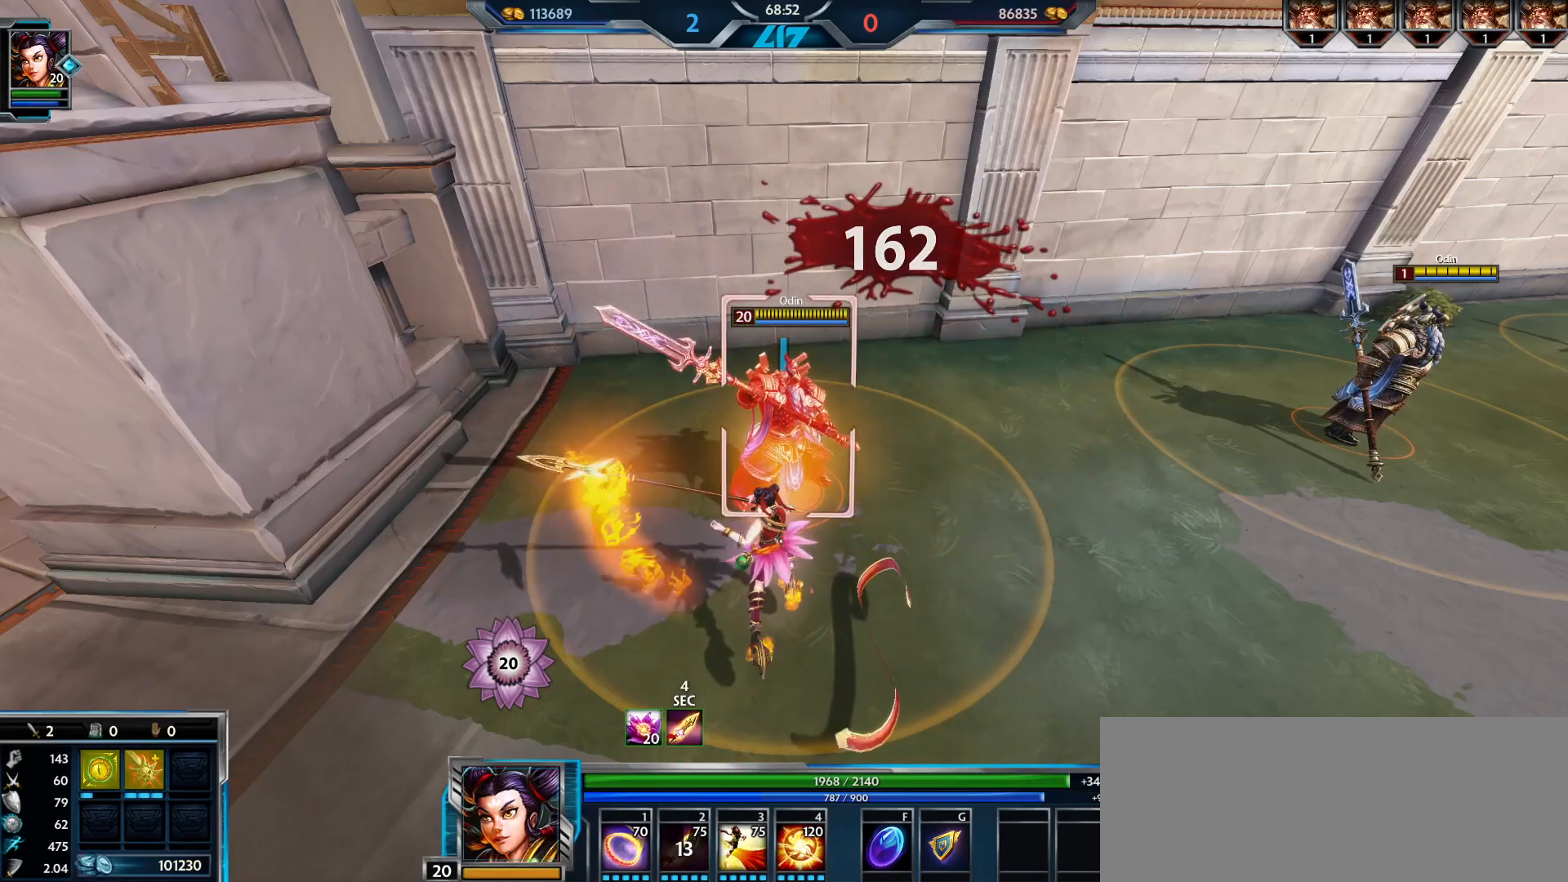
{"keys": [], "mouse": ["left"], "events": []}
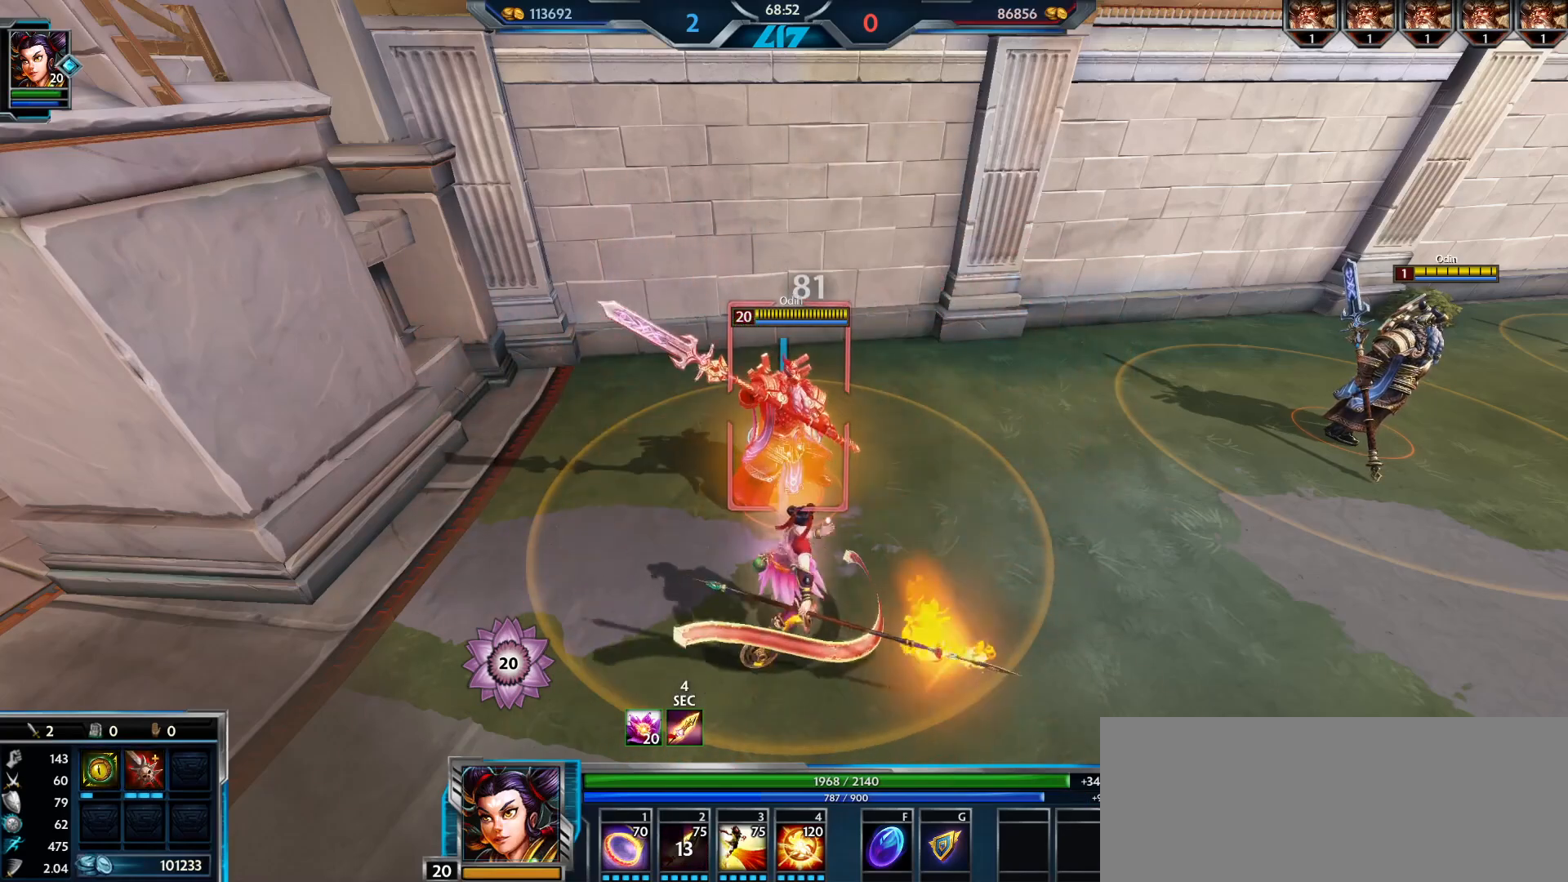
{"keys": [], "mouse": ["left"], "events": []}
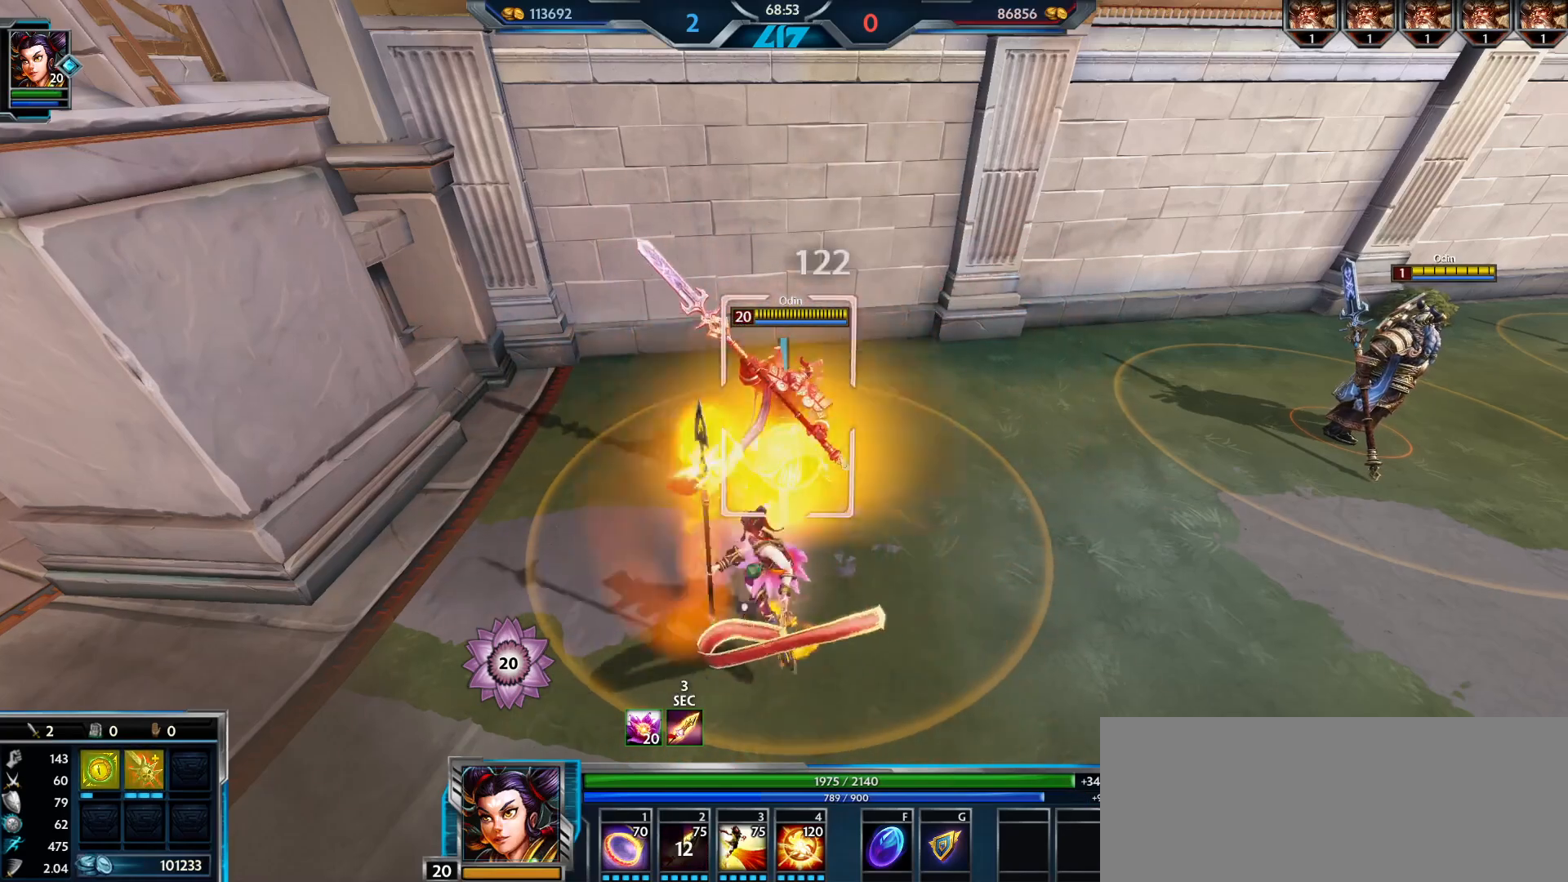
{"keys": [], "mouse": ["left"], "events": []}
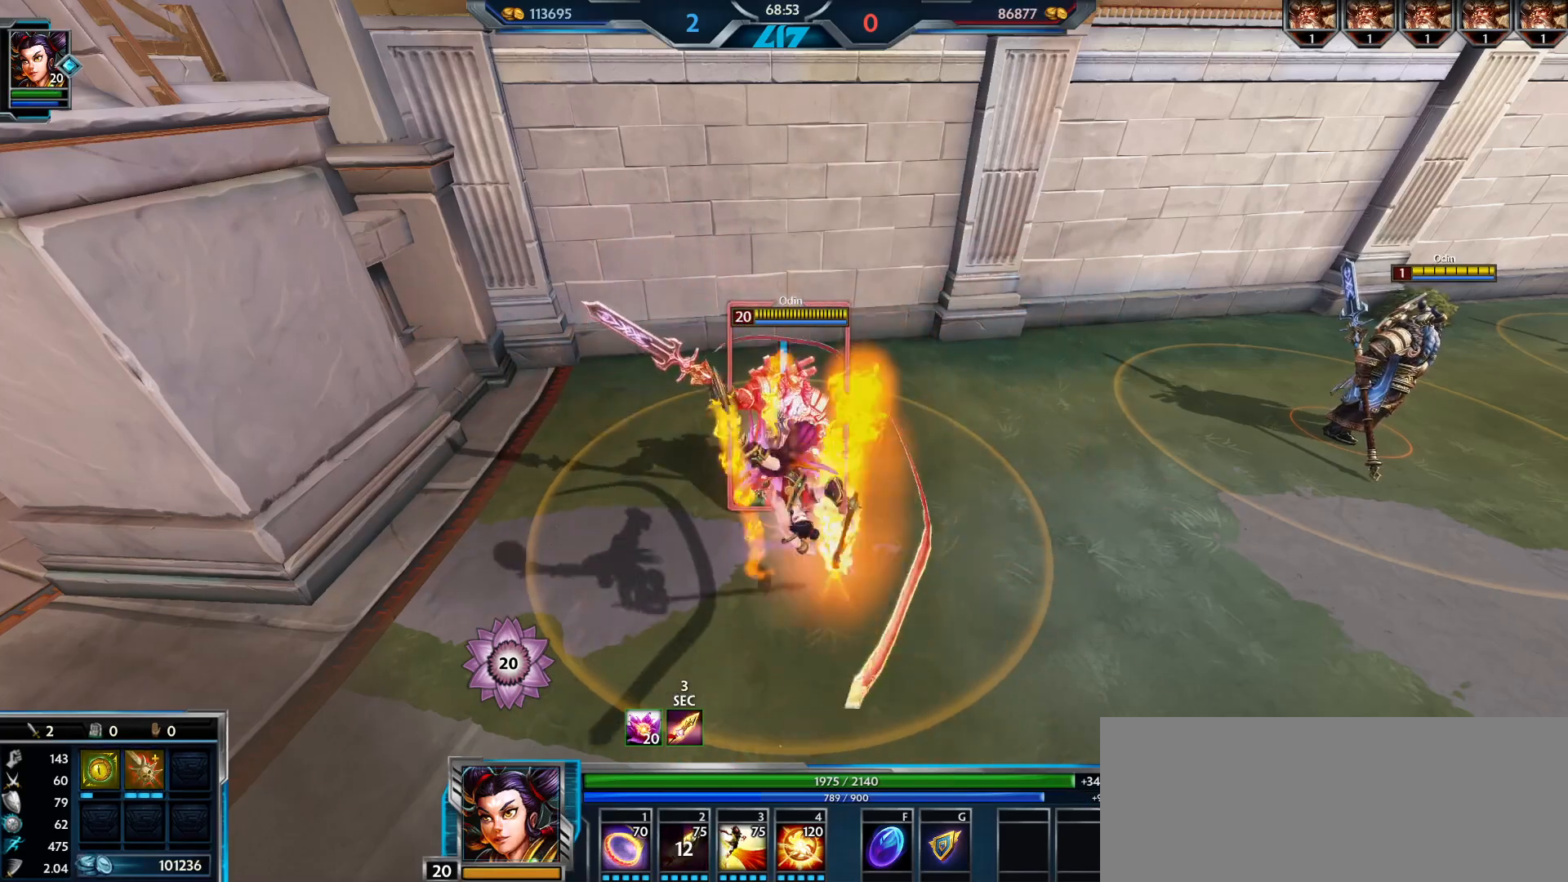
{"keys": [], "mouse": [], "events": [[450, "mouse_left", "up"]]}
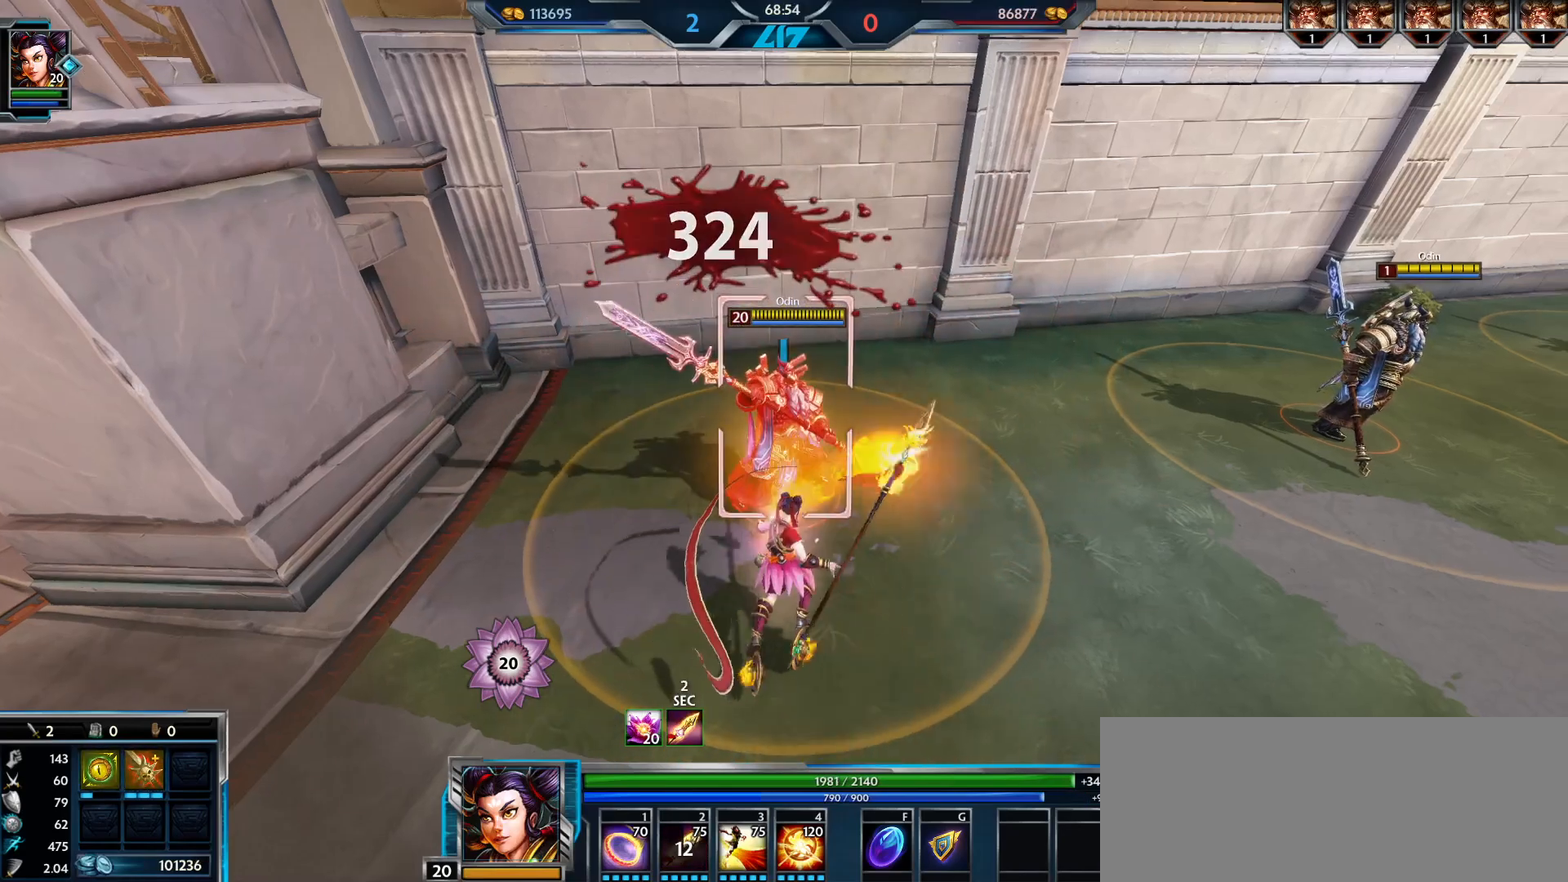
{"keys": [], "mouse": [], "events": []}
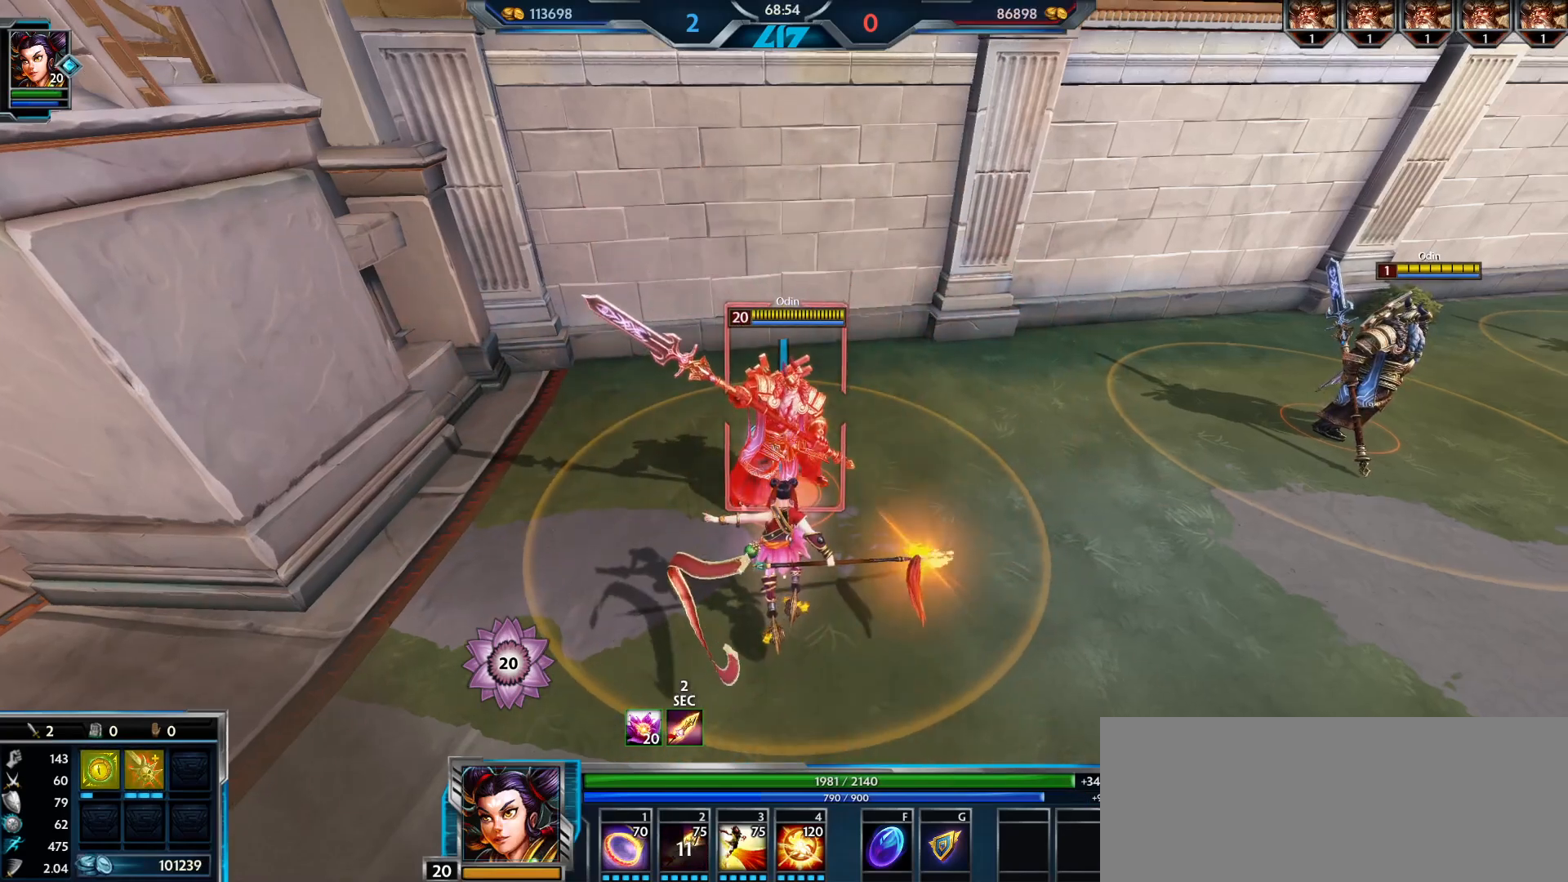
{"keys": [], "mouse": [], "events": []}
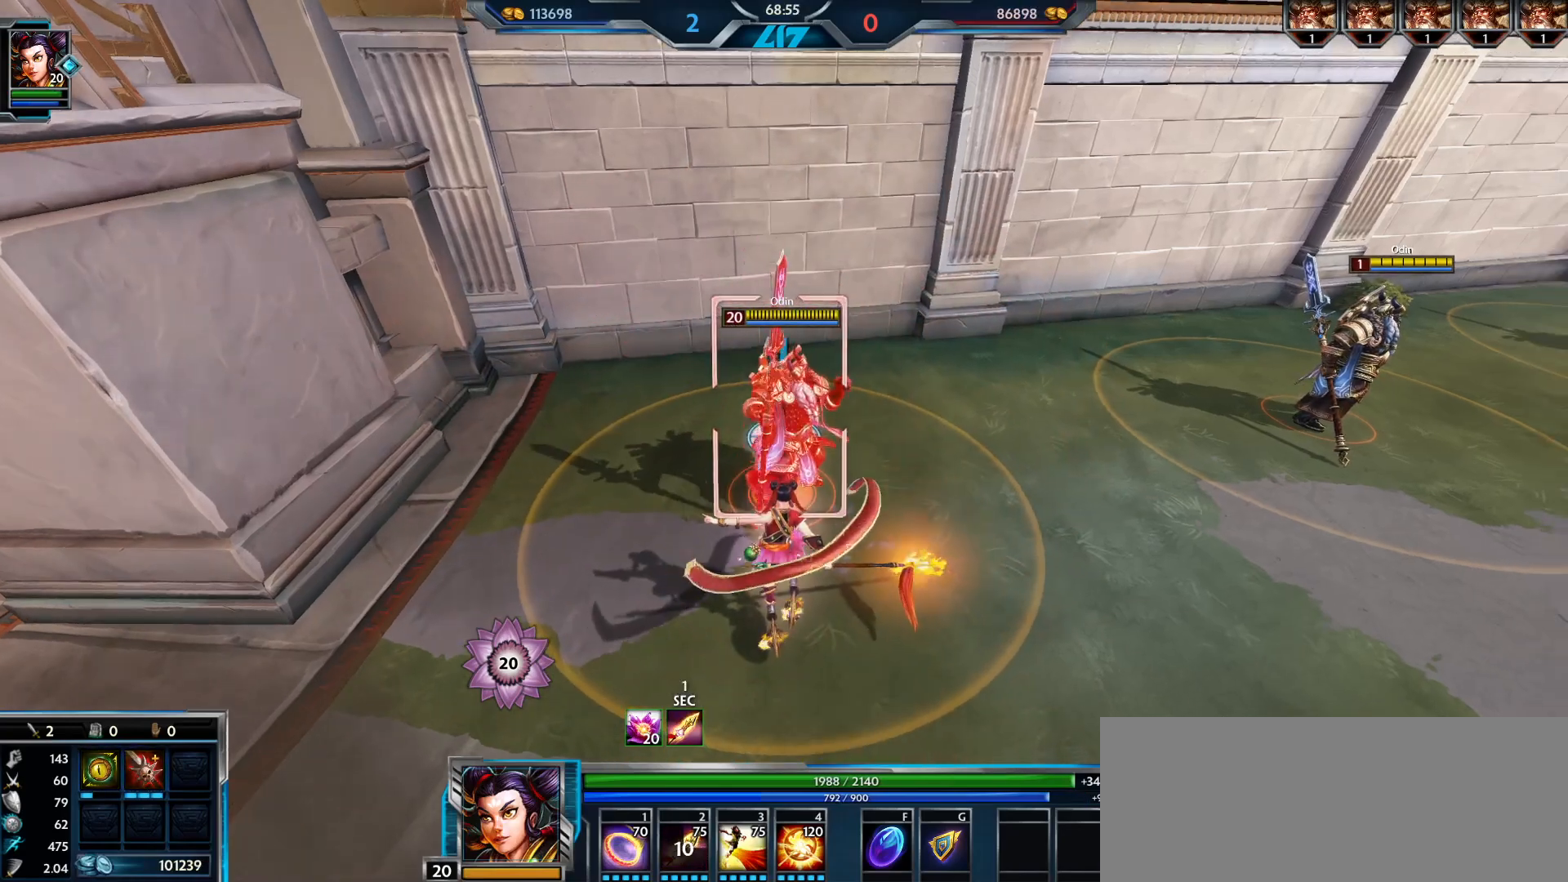
{"keys": [], "mouse": [], "events": []}
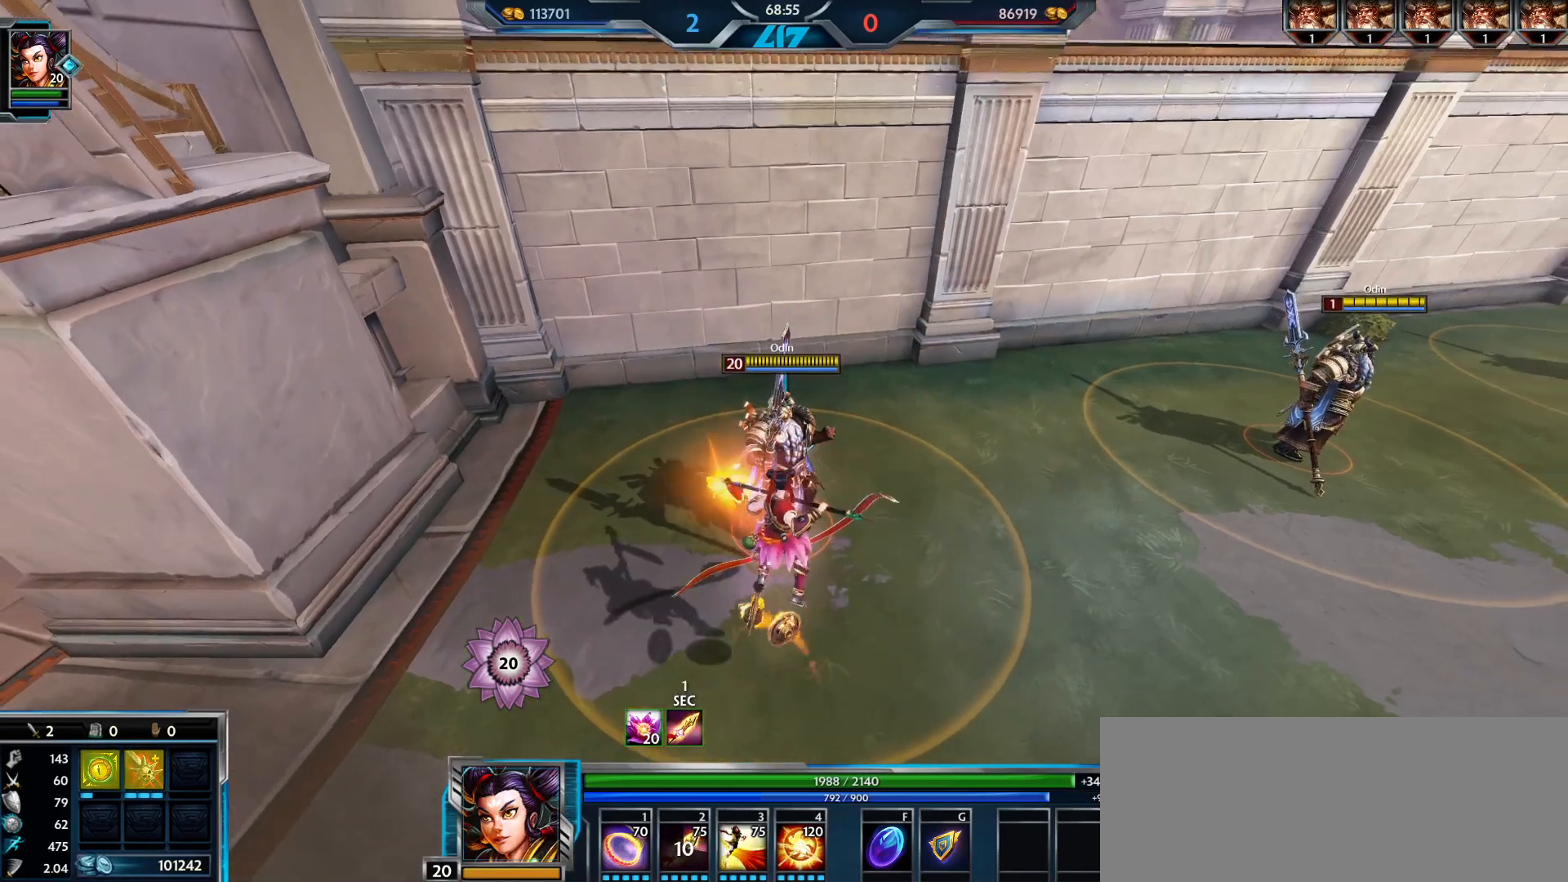
{"keys": ["w"], "mouse": [], "events": [[267, "d", "down"], [267, "w", "down"], [384, "d", "up"]]}
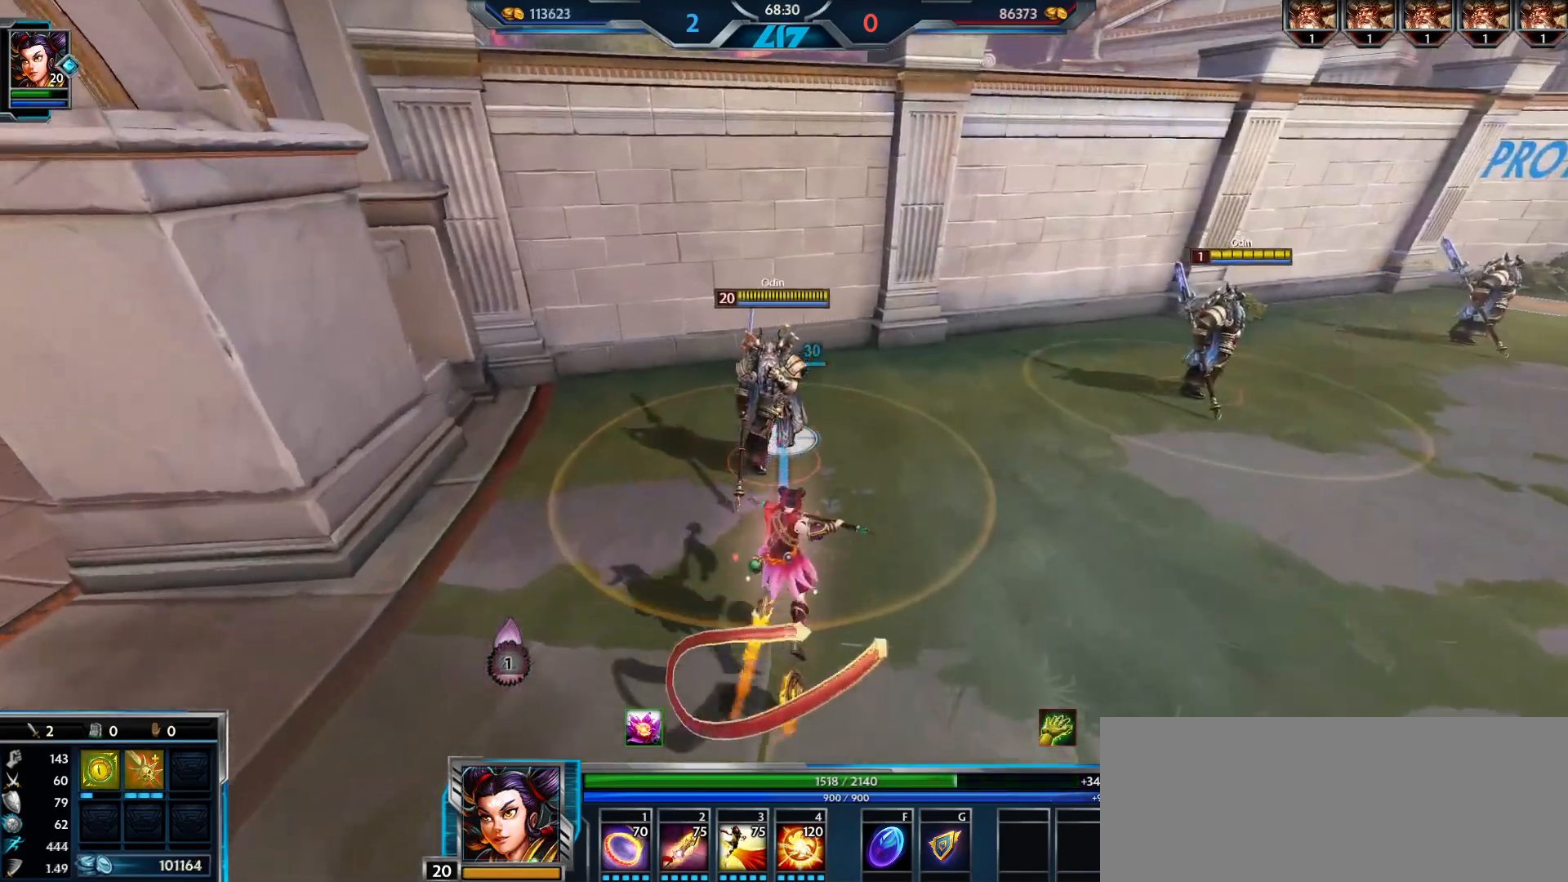
{"keys": ["d", "s"], "mouse": ["left"], "events": [[267, "mouse_left", "down"], [334, "a", "down"], [334, "w", "up"], [401, "a", "up"], [467, "s", "down"], [484, "d", "down"]]}